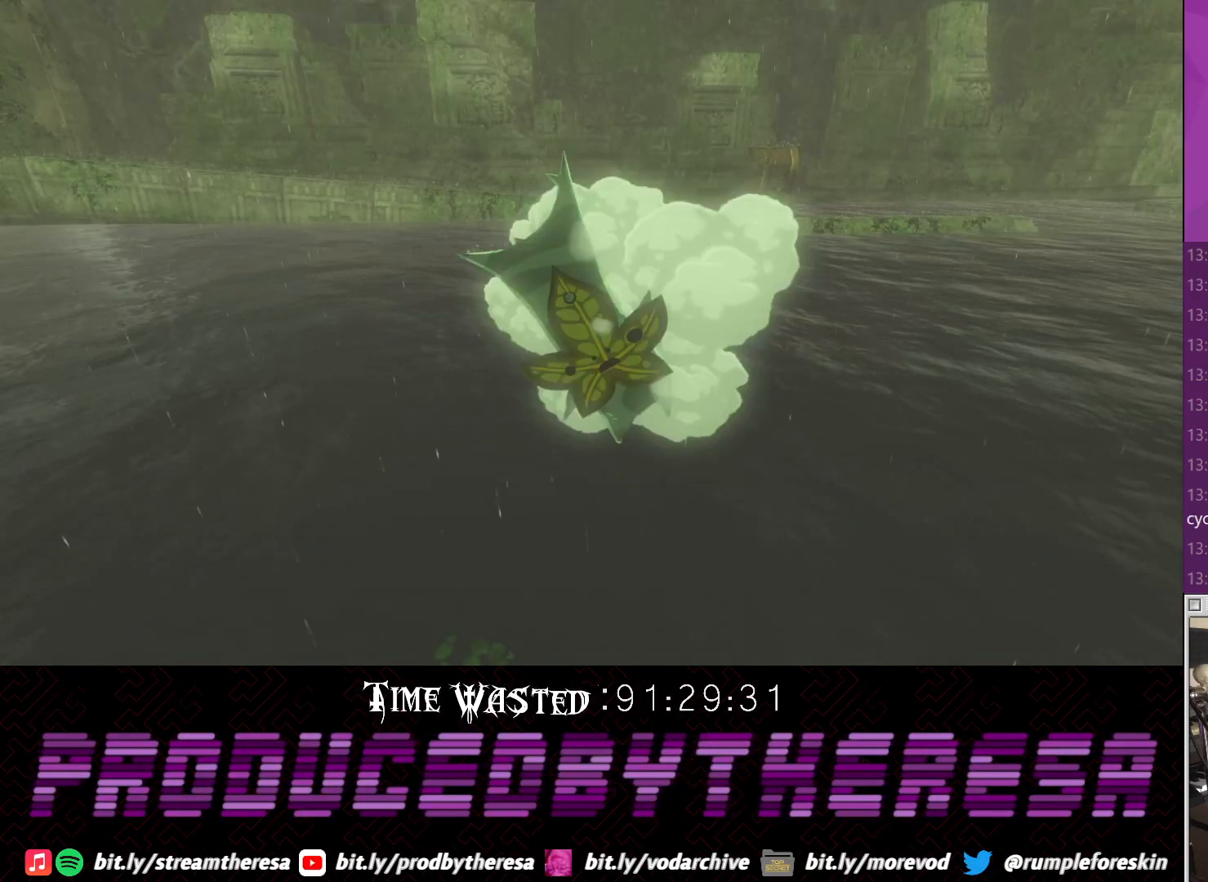
Gameplay with a controller (PlayStation layout); each line is a JSON object with the inputs held at the frame after it (dt_ms = milliseconds from this image to that frame). "events" lists button and stick changes between this image and that frame as [ms after this image, input, new state], when the widget could be followed in between.
{"dt_ms": 500, "buttons": [], "left_stick": "center", "right_stick": "center", "events": [[150, "CROSS", "down"], [283, "CROSS", "up"]]}
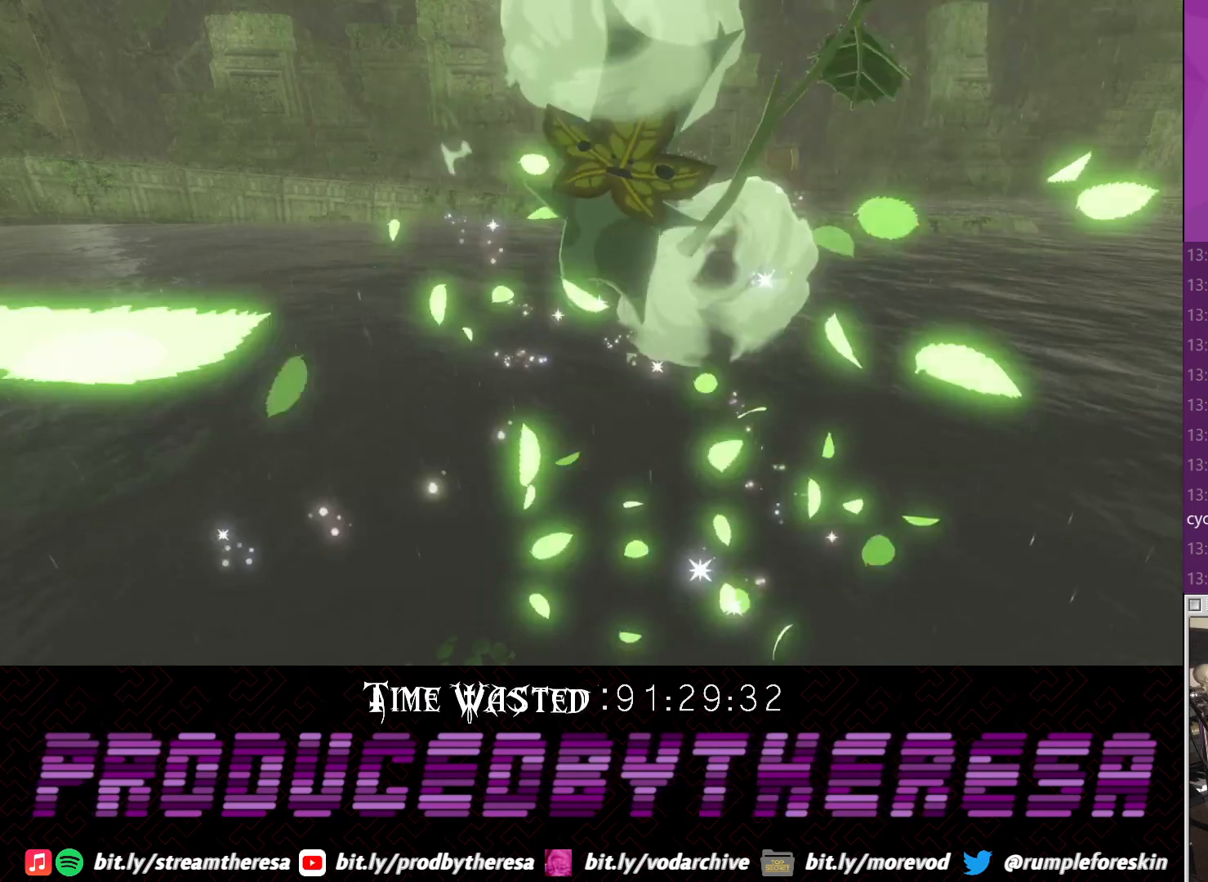
{"dt_ms": 500, "buttons": [], "left_stick": "center", "right_stick": "center", "events": []}
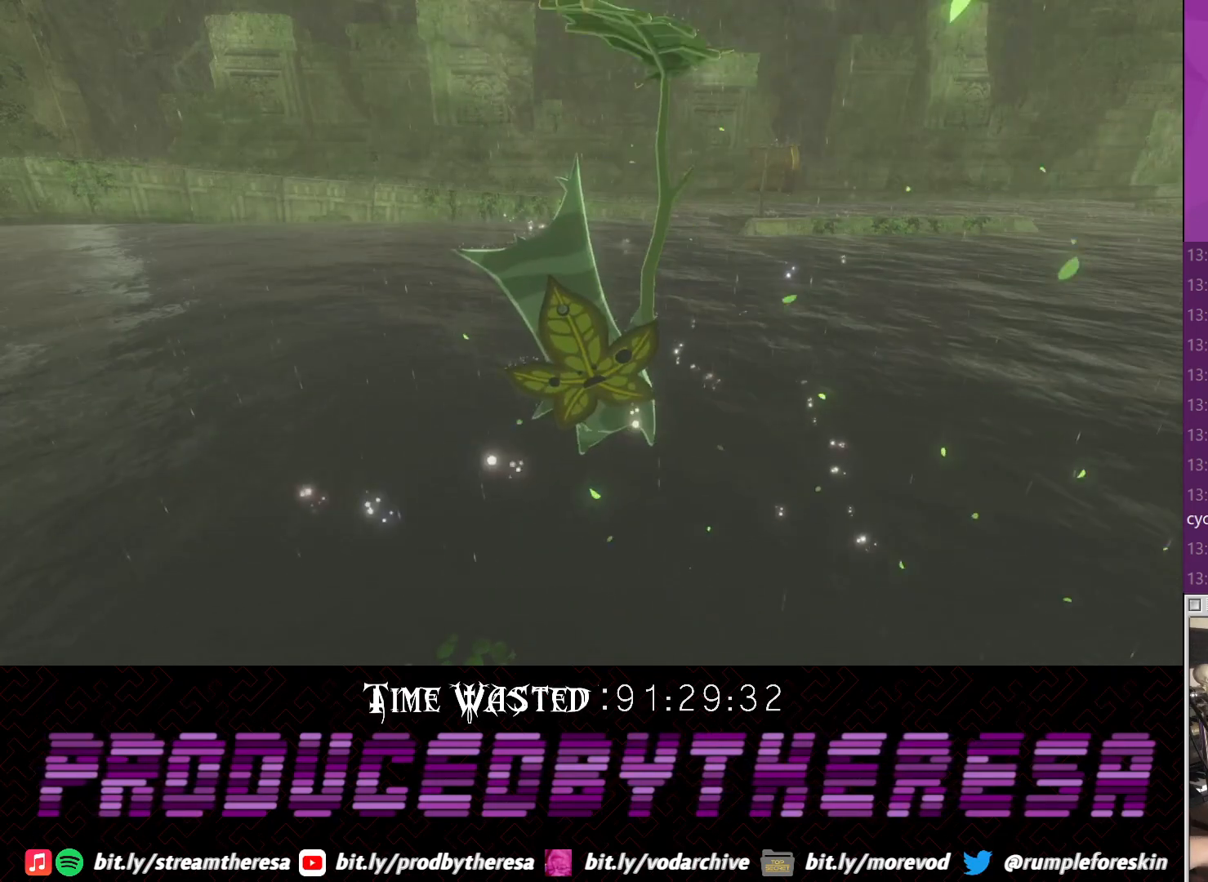
{"dt_ms": 500, "buttons": [], "left_stick": "center", "right_stick": "center", "events": []}
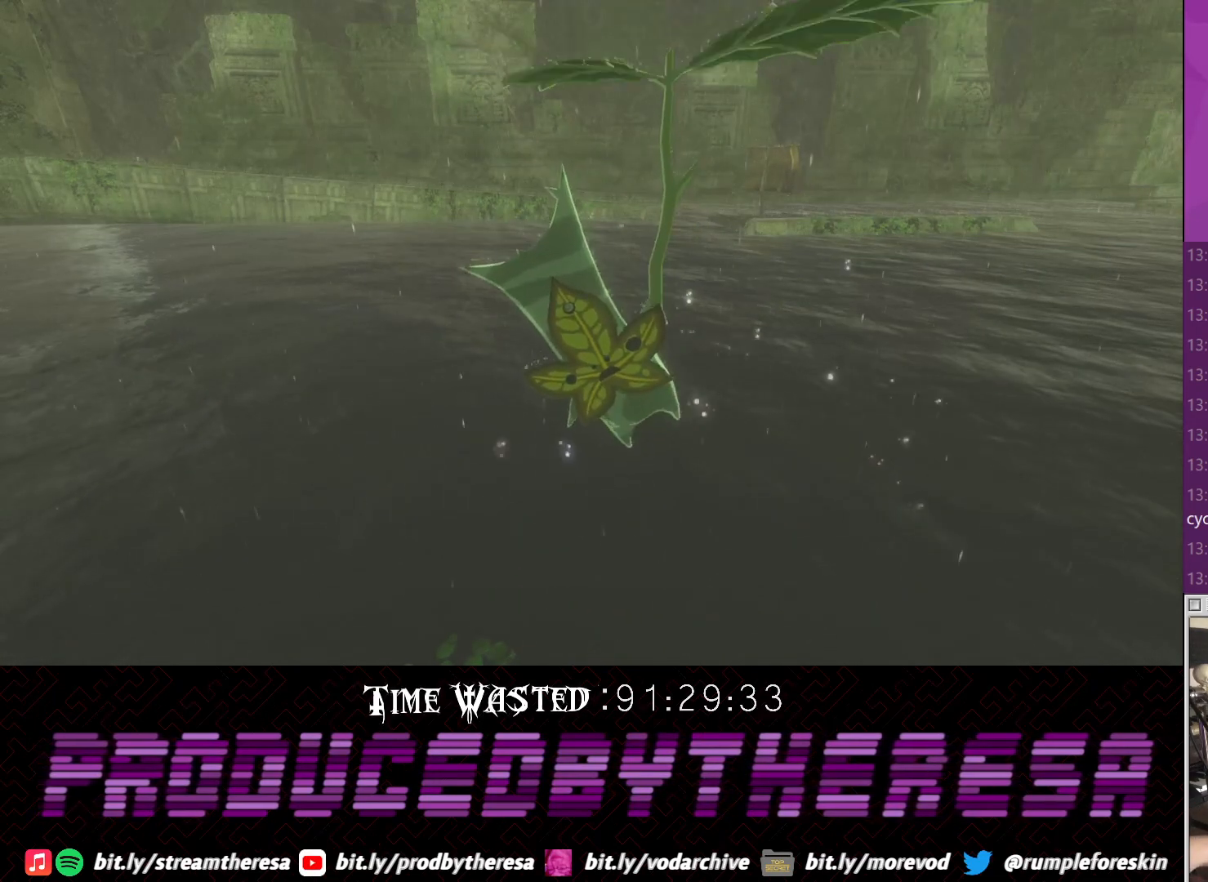
{"dt_ms": 500, "buttons": [], "left_stick": "center", "right_stick": "center", "events": []}
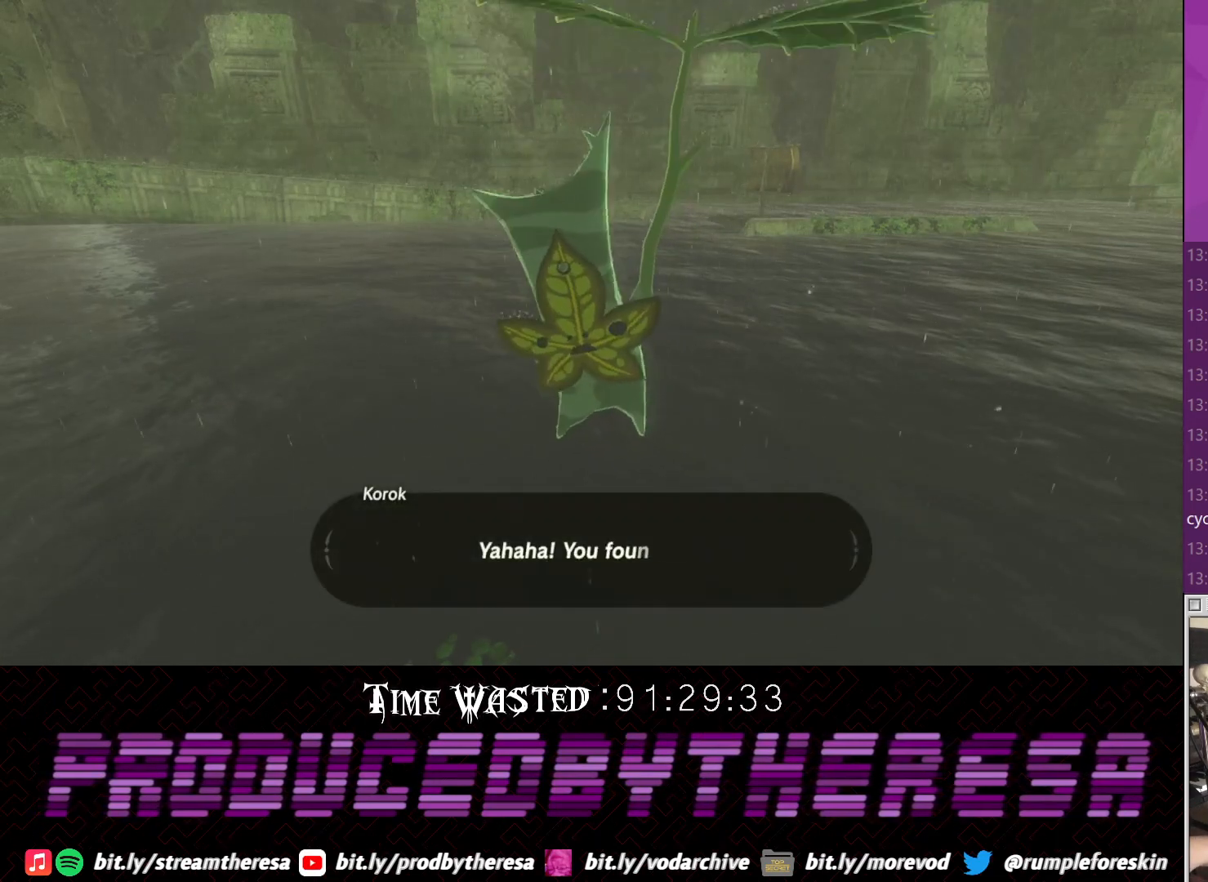
{"dt_ms": 500, "buttons": [], "left_stick": "center", "right_stick": "center", "events": []}
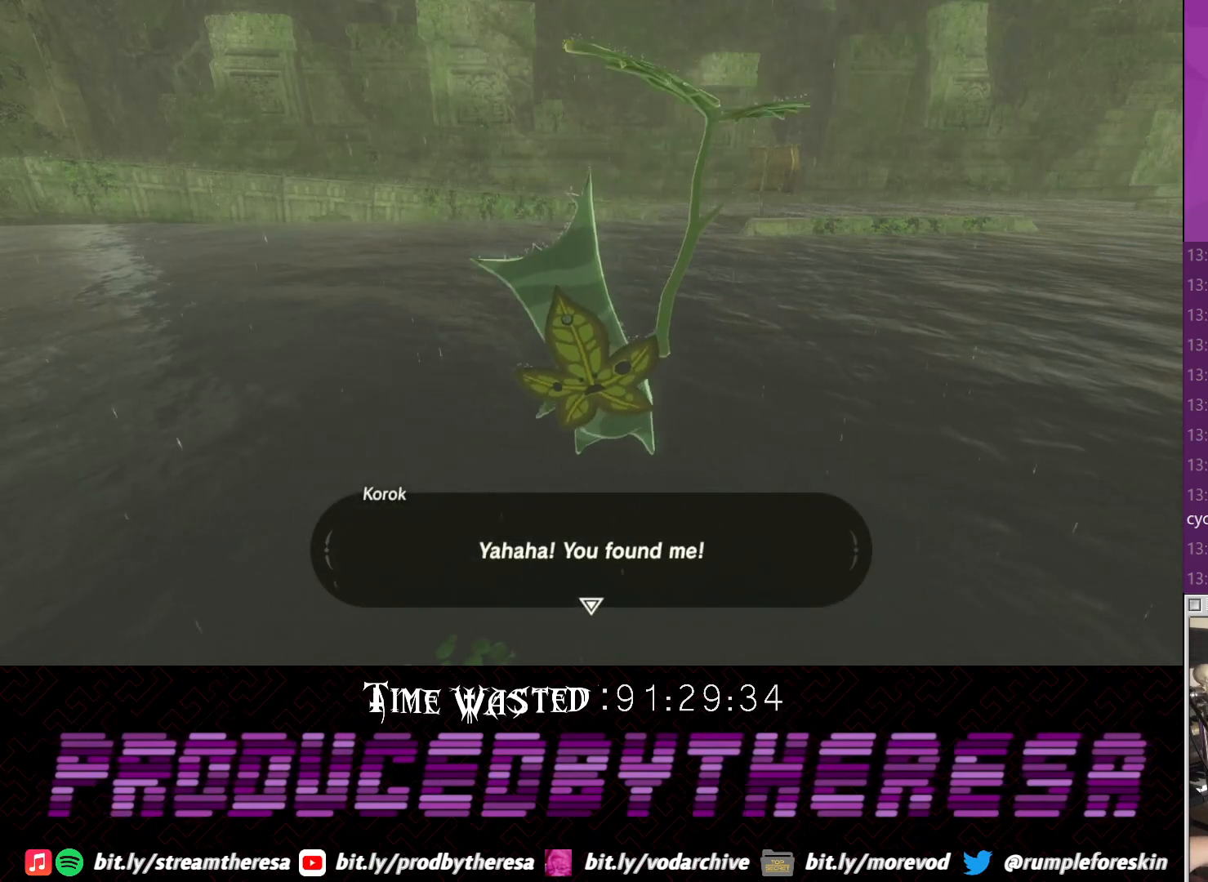
{"dt_ms": 500, "buttons": [], "left_stick": "center", "right_stick": "center", "events": []}
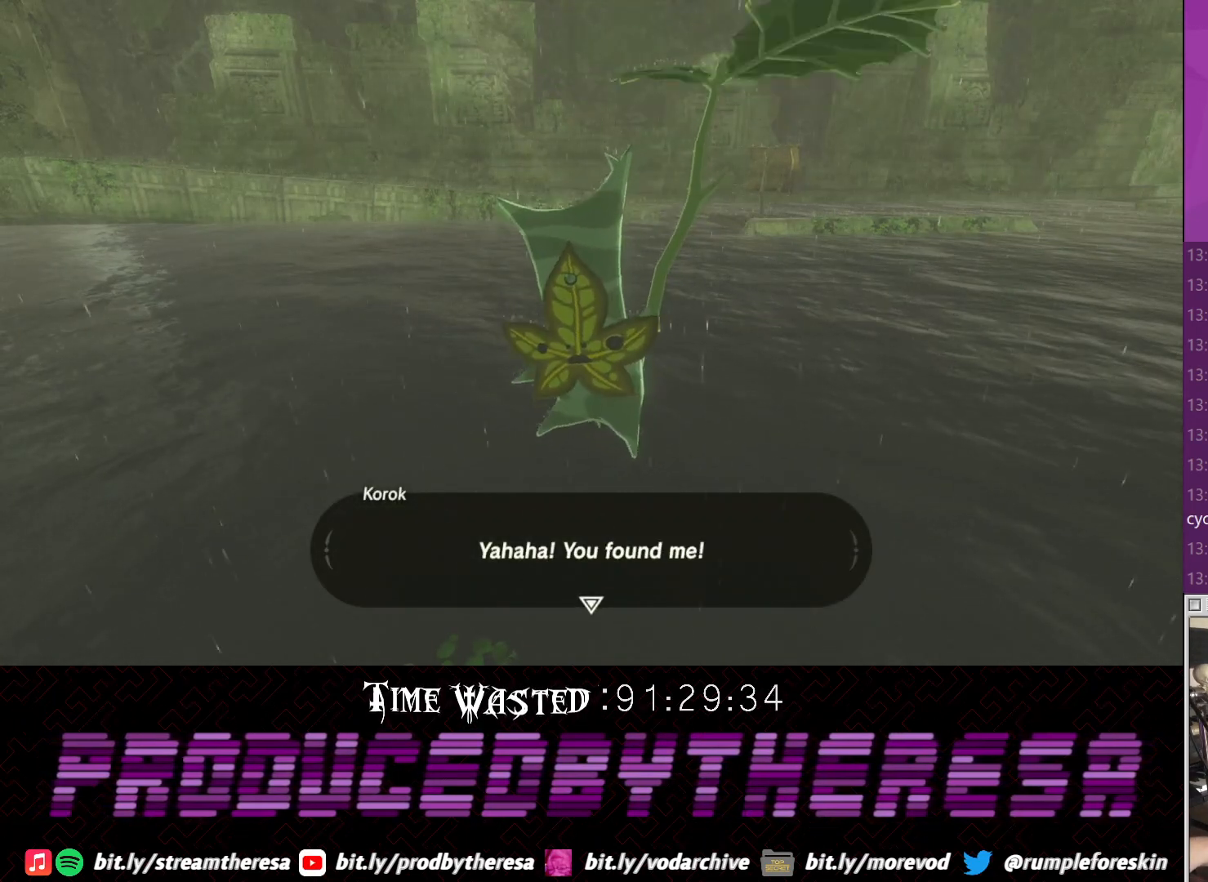
{"dt_ms": 500, "buttons": [], "left_stick": "center", "right_stick": "center", "events": []}
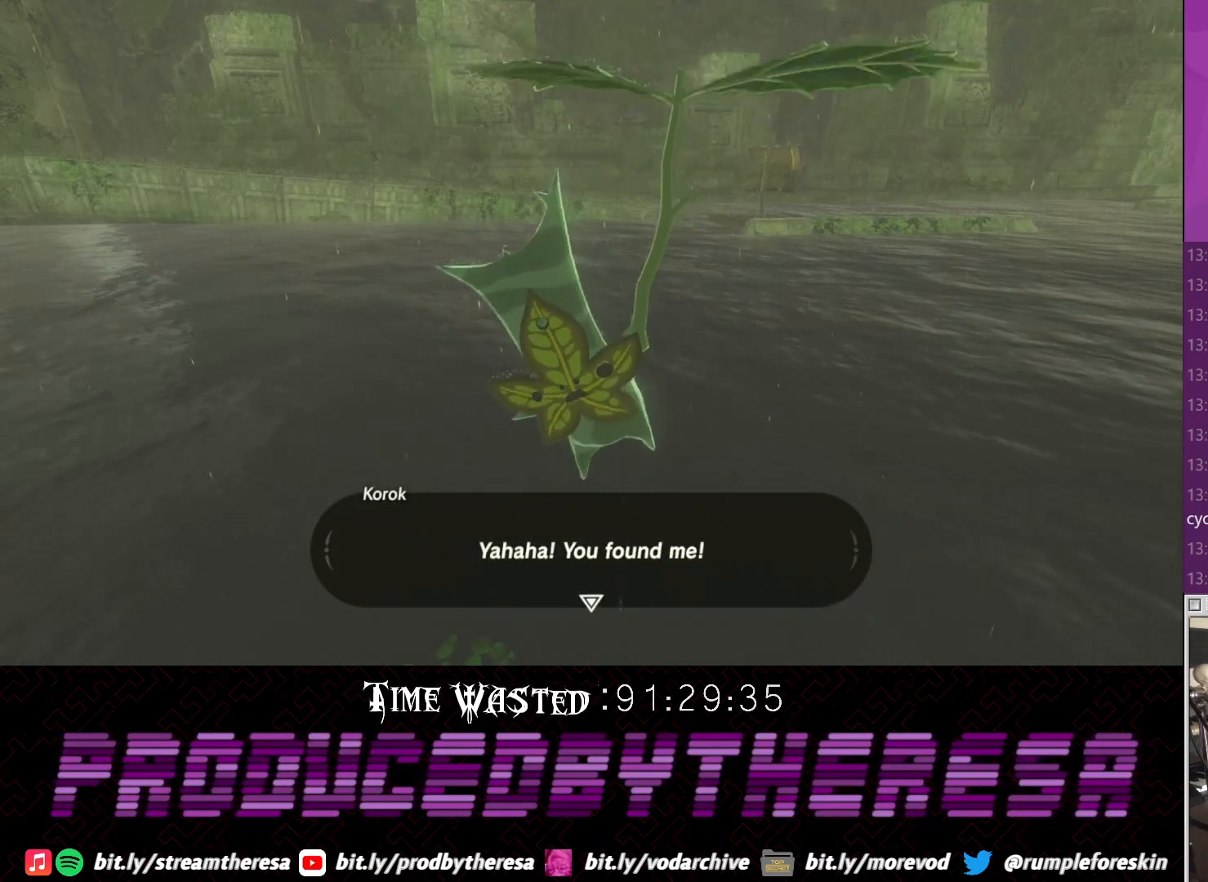
{"dt_ms": 500, "buttons": ["CROSS"], "left_stick": "center", "right_stick": "center", "events": [[33, "CROSS", "down"], [33, "SQUARE", "down"], [150, "SQUARE", "up"], [350, "CROSS", "up"], [467, "CROSS", "down"]]}
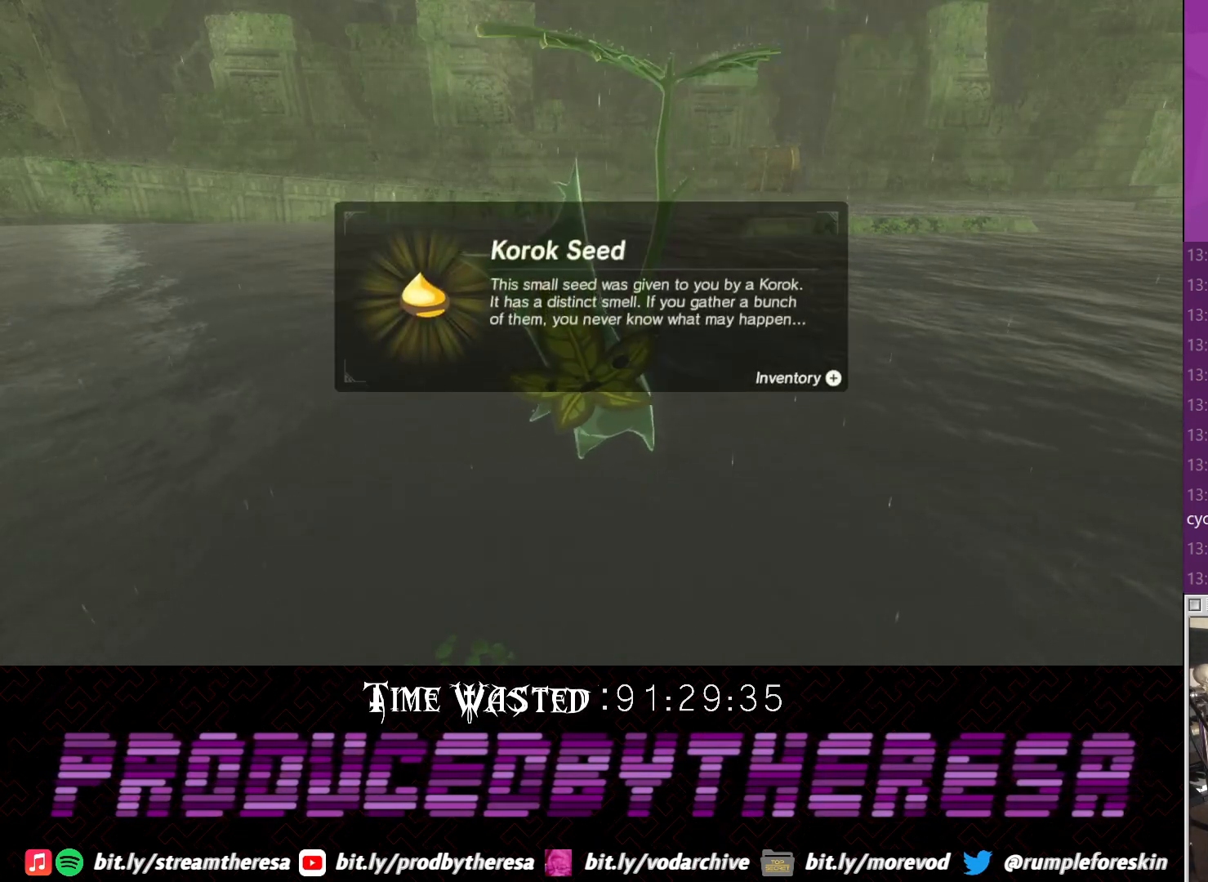
{"dt_ms": 500, "buttons": ["CROSS"], "left_stick": "center", "right_stick": "center", "events": [[17, "CROSS", "up"], [67, "CROSS", "down"], [167, "CROSS", "up"], [233, "CROSS", "down"], [350, "CROSS", "up"], [483, "CROSS", "down"]]}
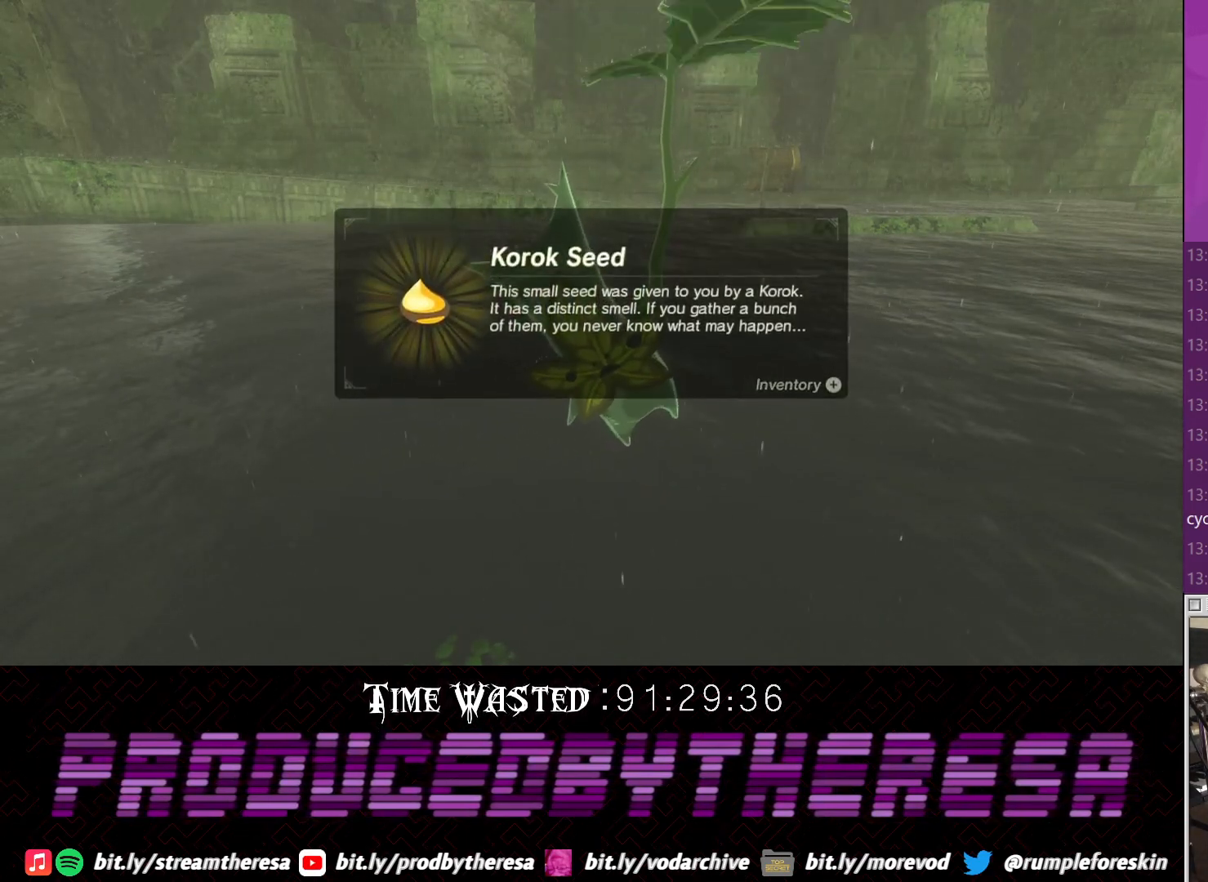
{"dt_ms": 500, "buttons": ["CROSS"], "left_stick": "down-left", "right_stick": "center", "events": [[50, "CROSS", "up"], [117, "CROSS", "down"], [200, "CROSS", "up"], [300, "CROSS", "down"], [383, "CROSS", "up"], [433, "left_stick", "down-left"], [500, "CROSS", "down"]]}
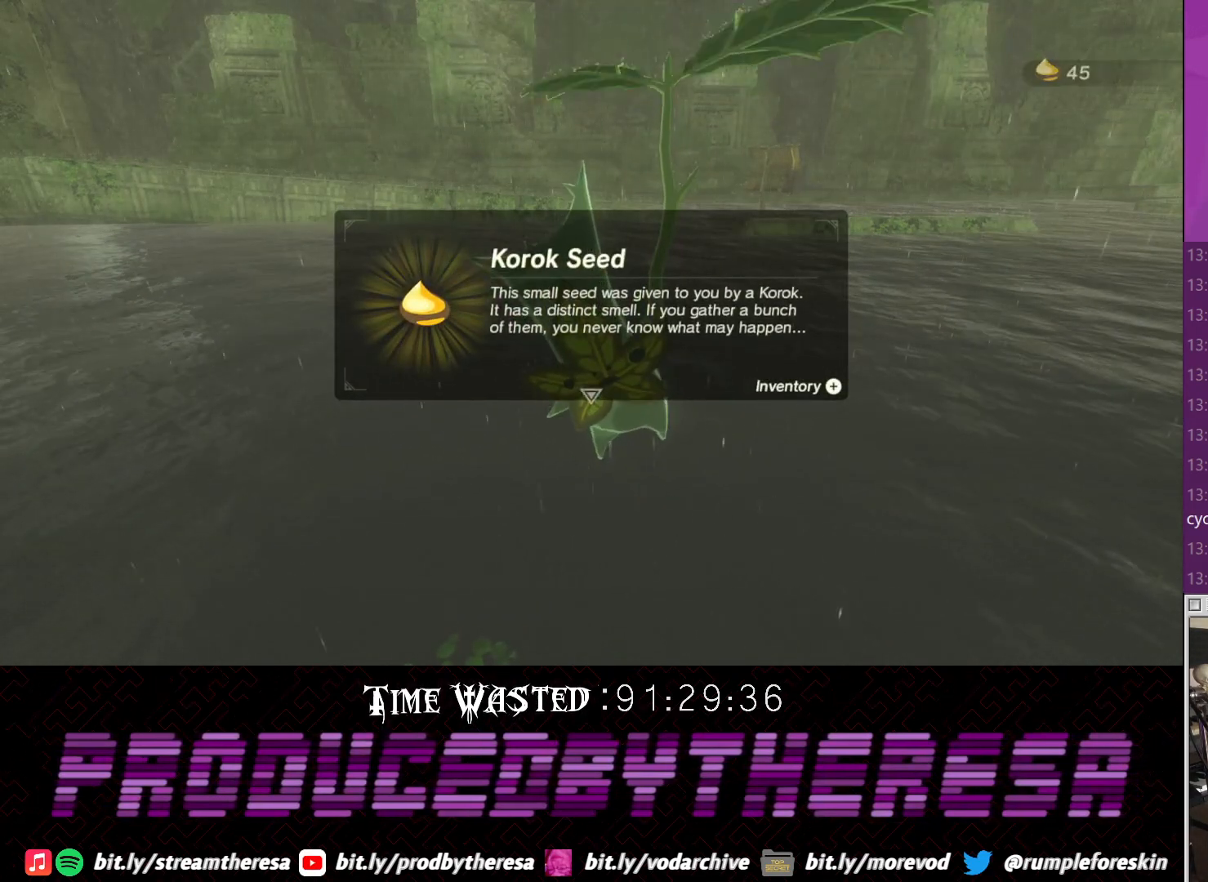
{"dt_ms": 500, "buttons": [], "left_stick": "down-left", "right_stick": "center", "events": [[50, "CROSS", "up"], [117, "CROSS", "down"], [250, "CROSS", "up"], [317, "CROSS", "down"], [433, "CROSS", "up"]]}
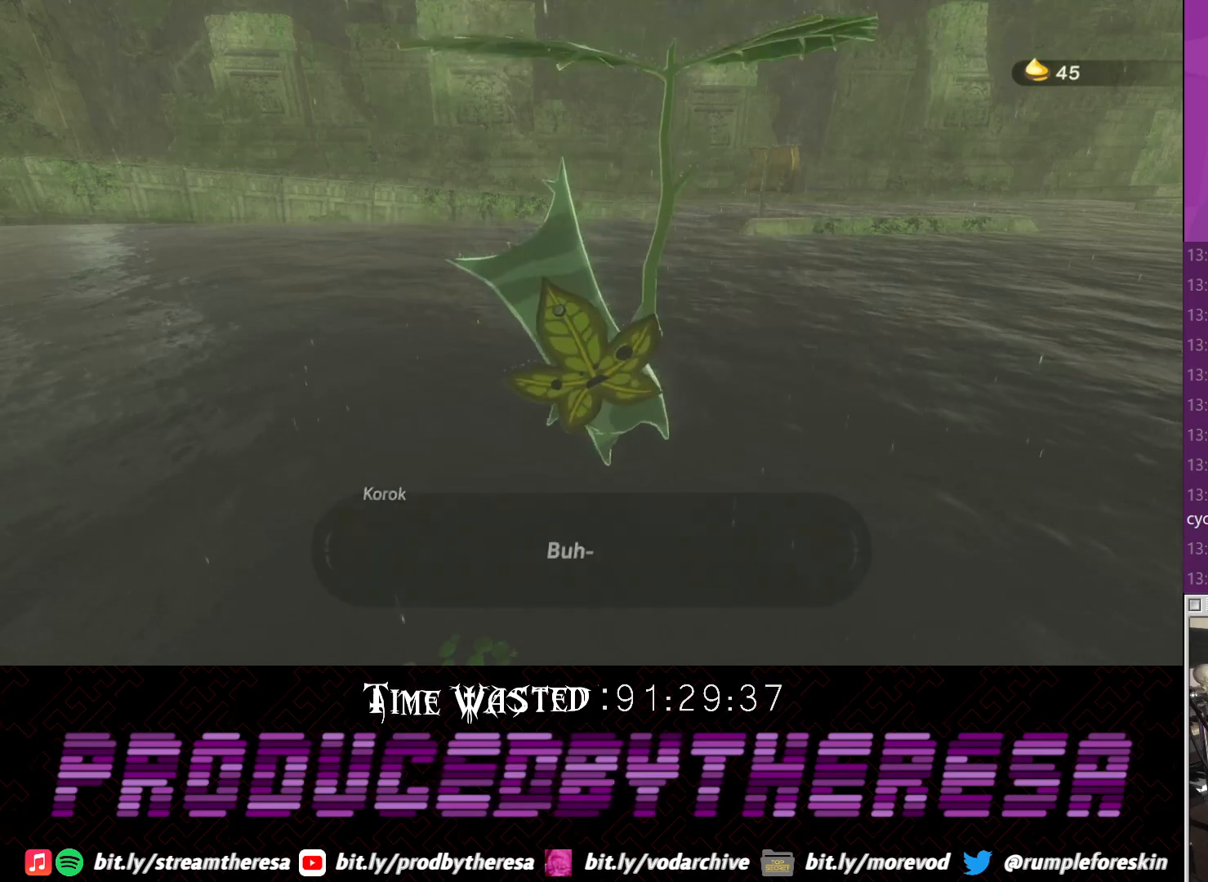
{"dt_ms": 500, "buttons": ["CROSS"], "left_stick": "down-left", "right_stick": "center", "events": [[133, "right_stick", "left"], [383, "right_stick", "center"], [450, "CROSS", "down"]]}
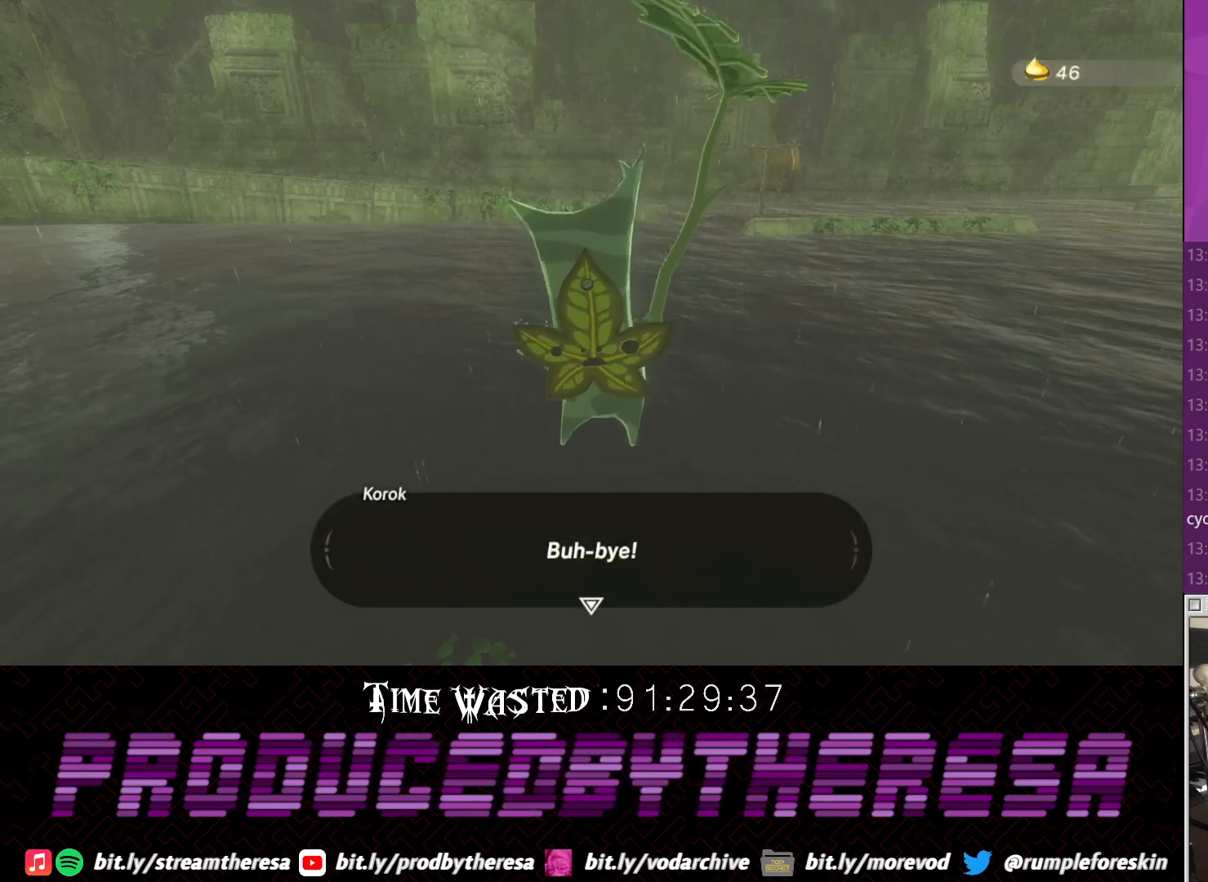
{"dt_ms": 500, "buttons": [], "left_stick": "down-left", "right_stick": "left", "events": [[33, "CROSS", "up"], [100, "CROSS", "down"], [200, "CROSS", "up"], [333, "right_stick", "down"], [400, "right_stick", "left"]]}
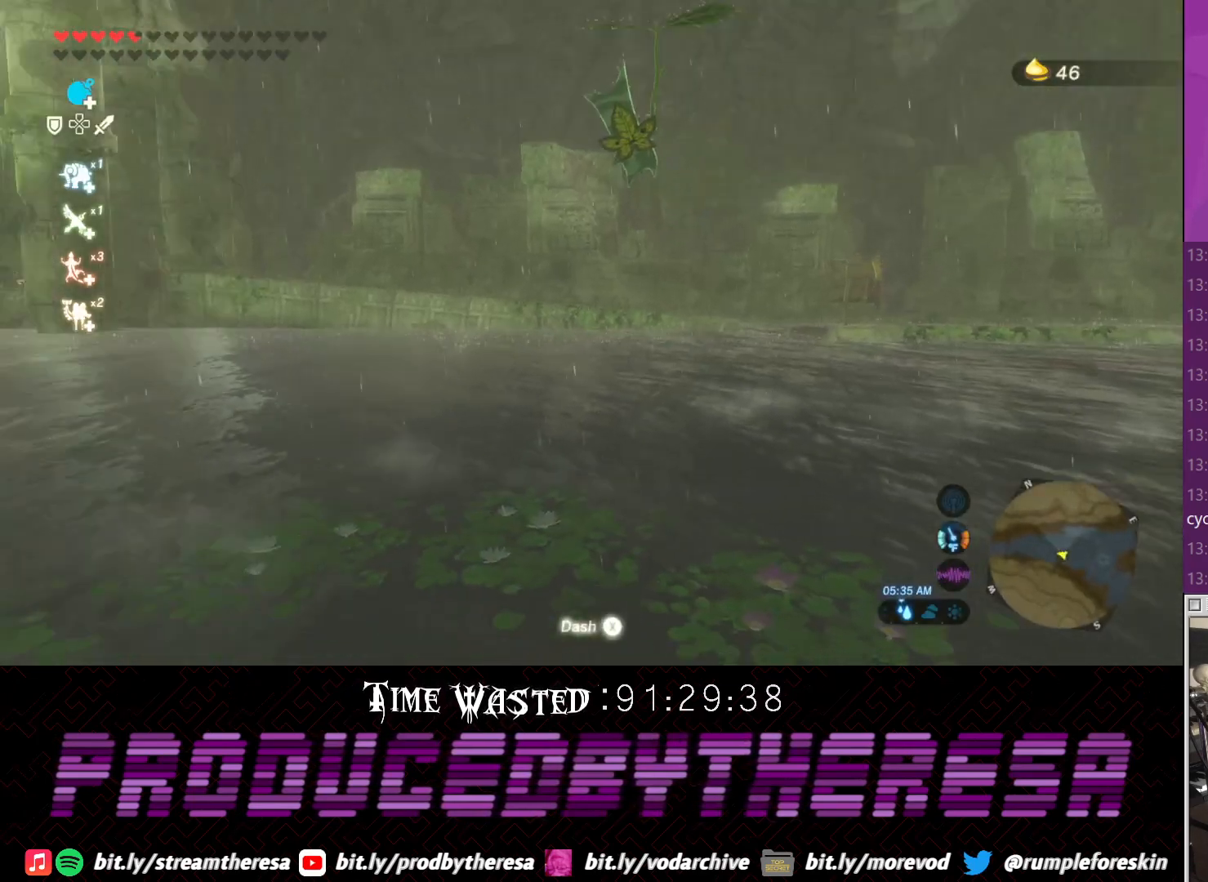
{"dt_ms": 500, "buttons": [], "left_stick": "left", "right_stick": "left", "events": [[283, "left_stick", "left"]]}
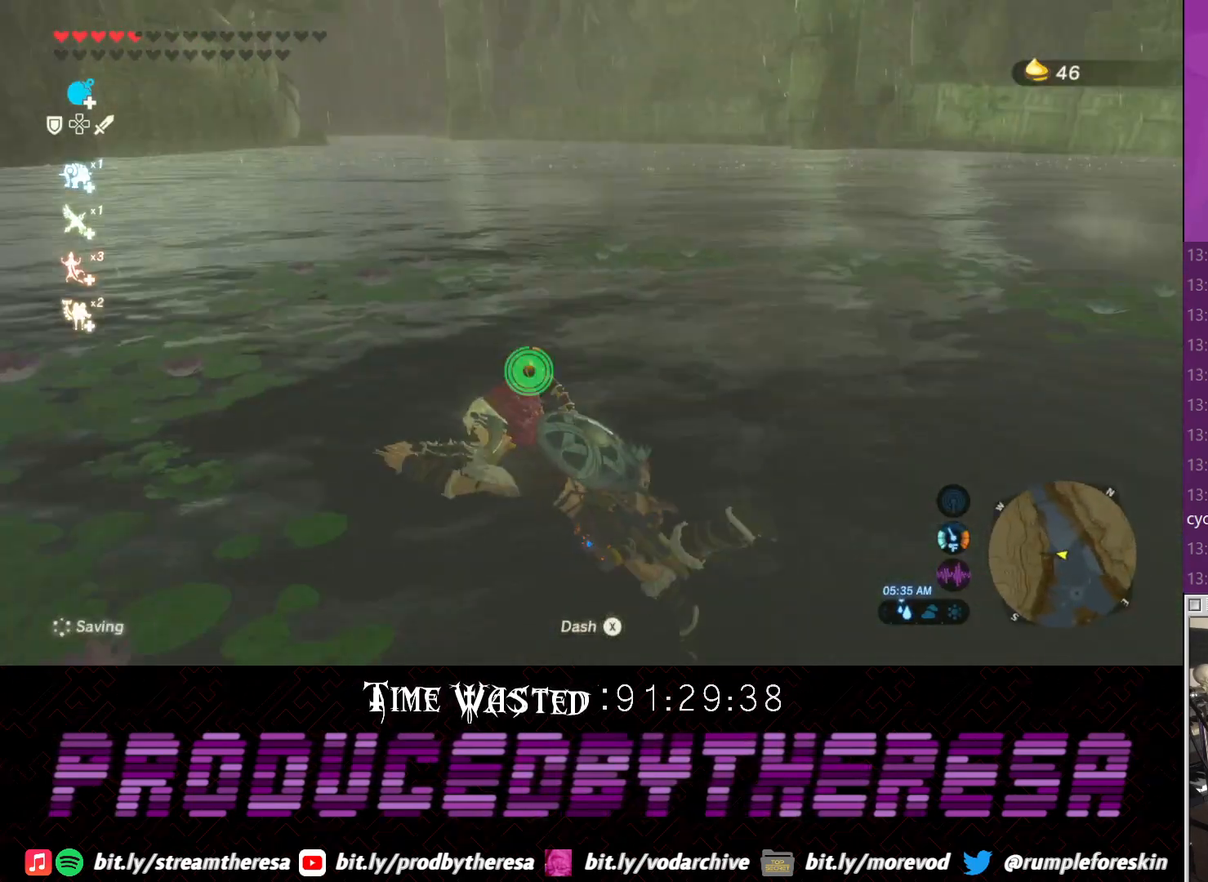
{"dt_ms": 500, "buttons": [], "left_stick": "up-left", "right_stick": "down-left", "events": [[233, "left_stick", "up-left"], [417, "right_stick", "down-left"]]}
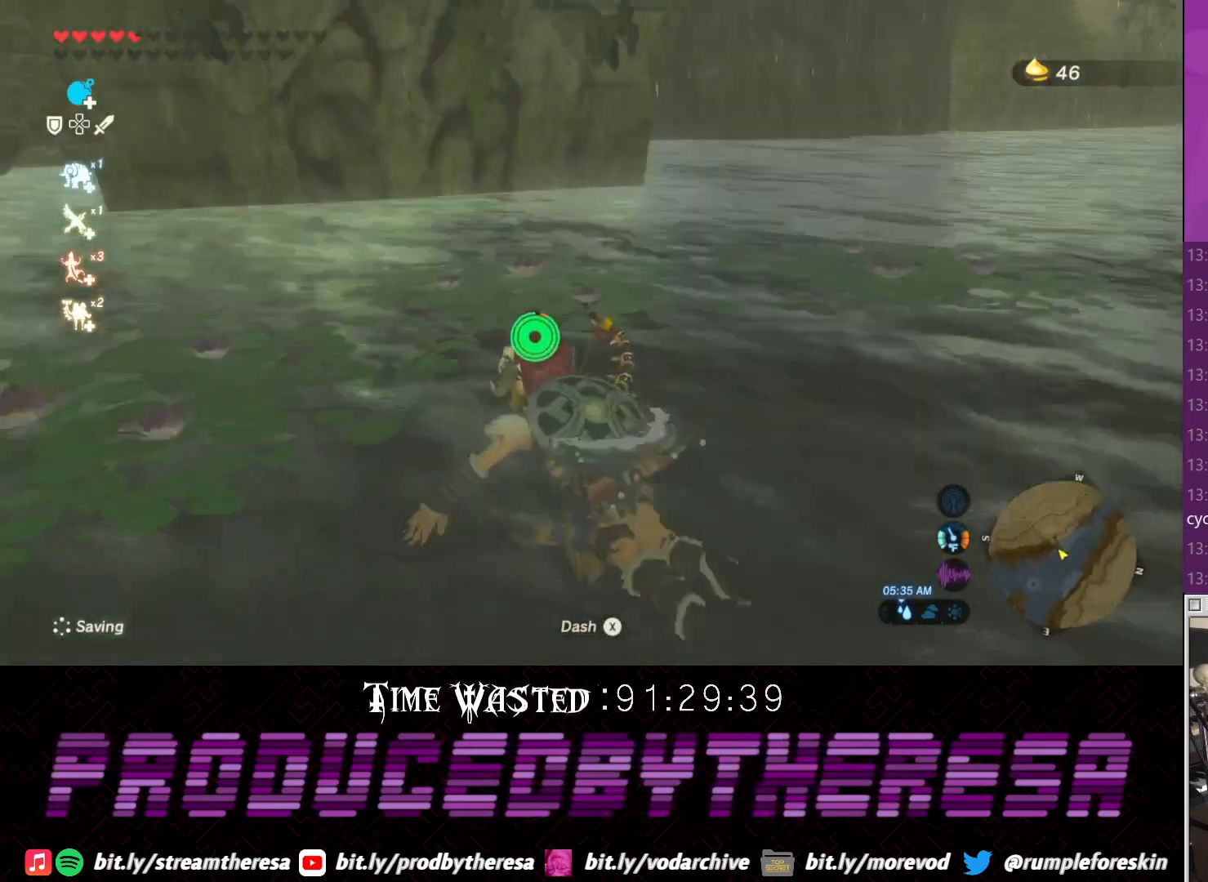
{"dt_ms": 500, "buttons": [], "left_stick": "up", "right_stick": "center"}
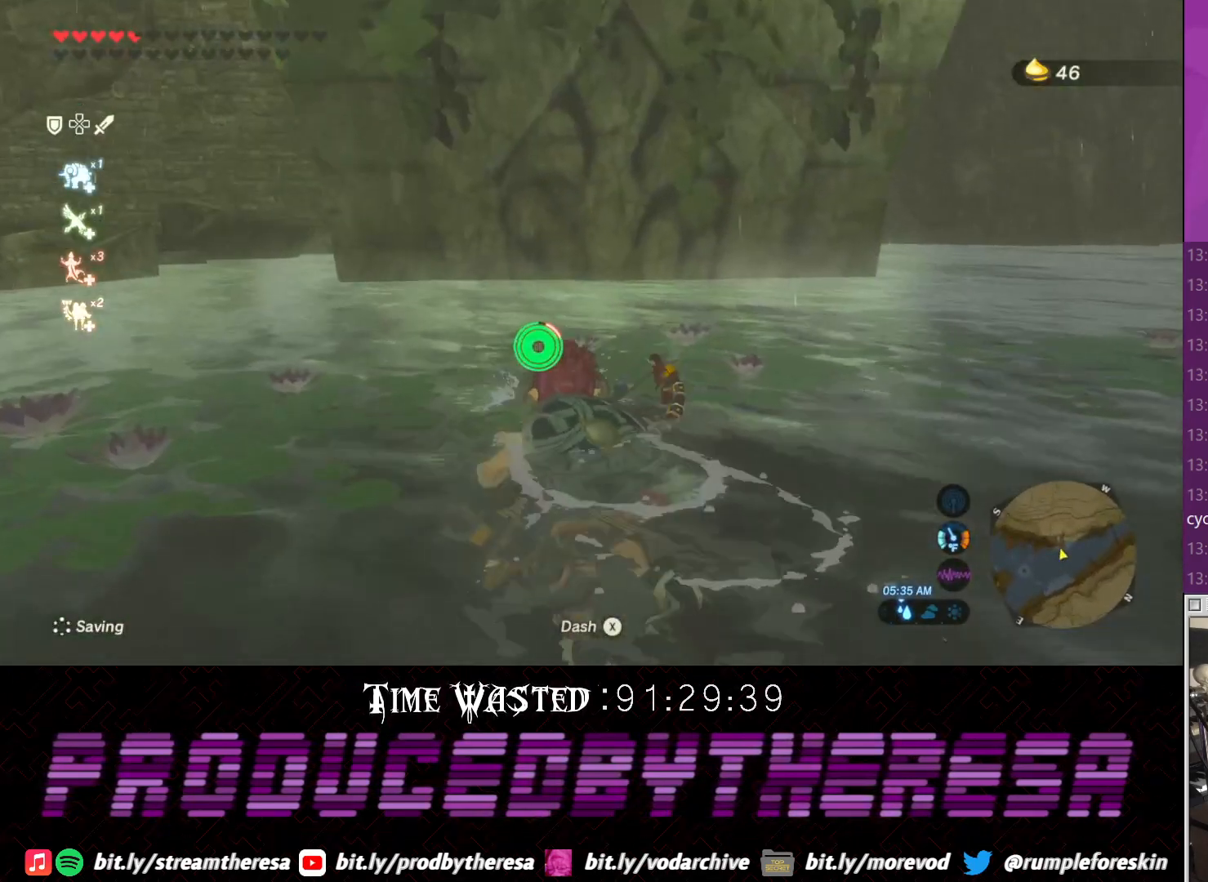
{"dt_ms": 500, "buttons": [], "left_stick": "up", "right_stick": "center", "events": []}
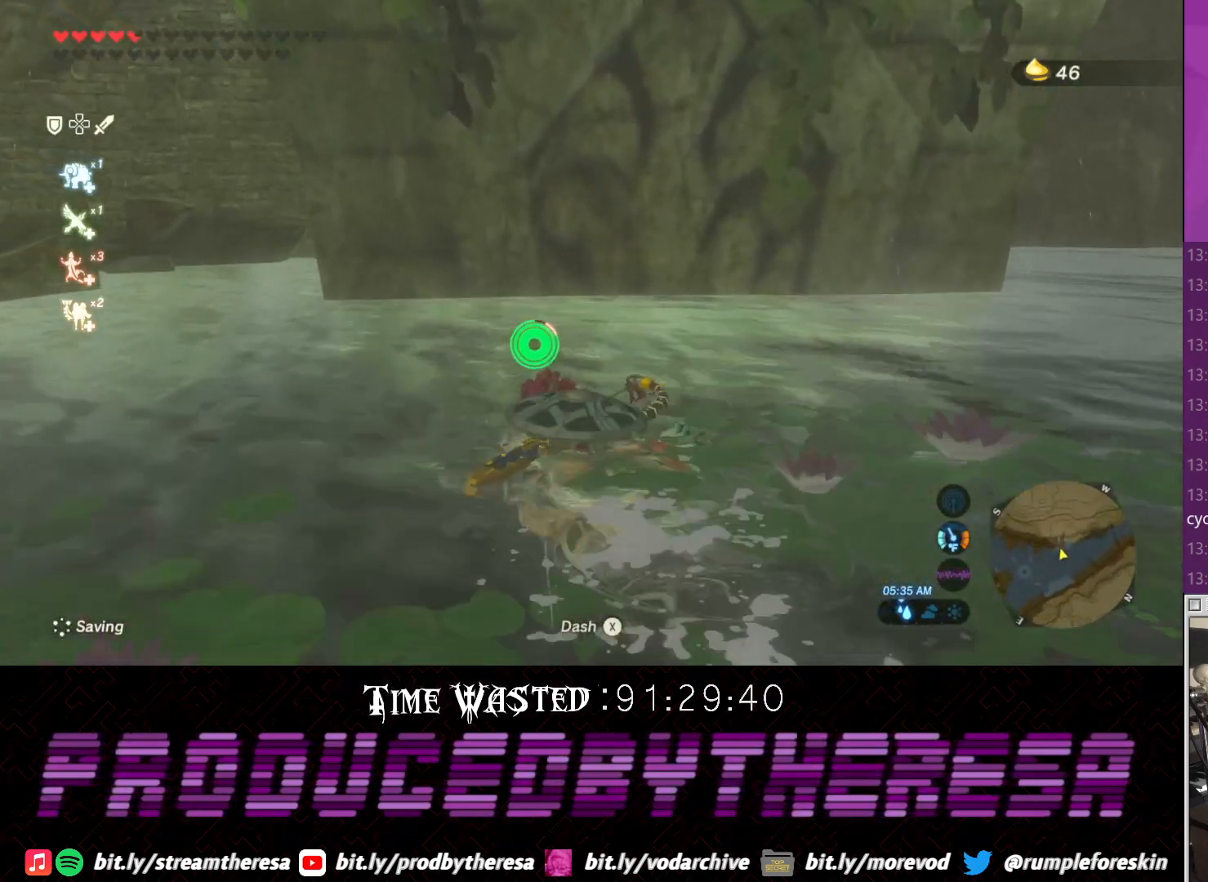
{"dt_ms": 500, "buttons": [], "left_stick": "up", "right_stick": "center"}
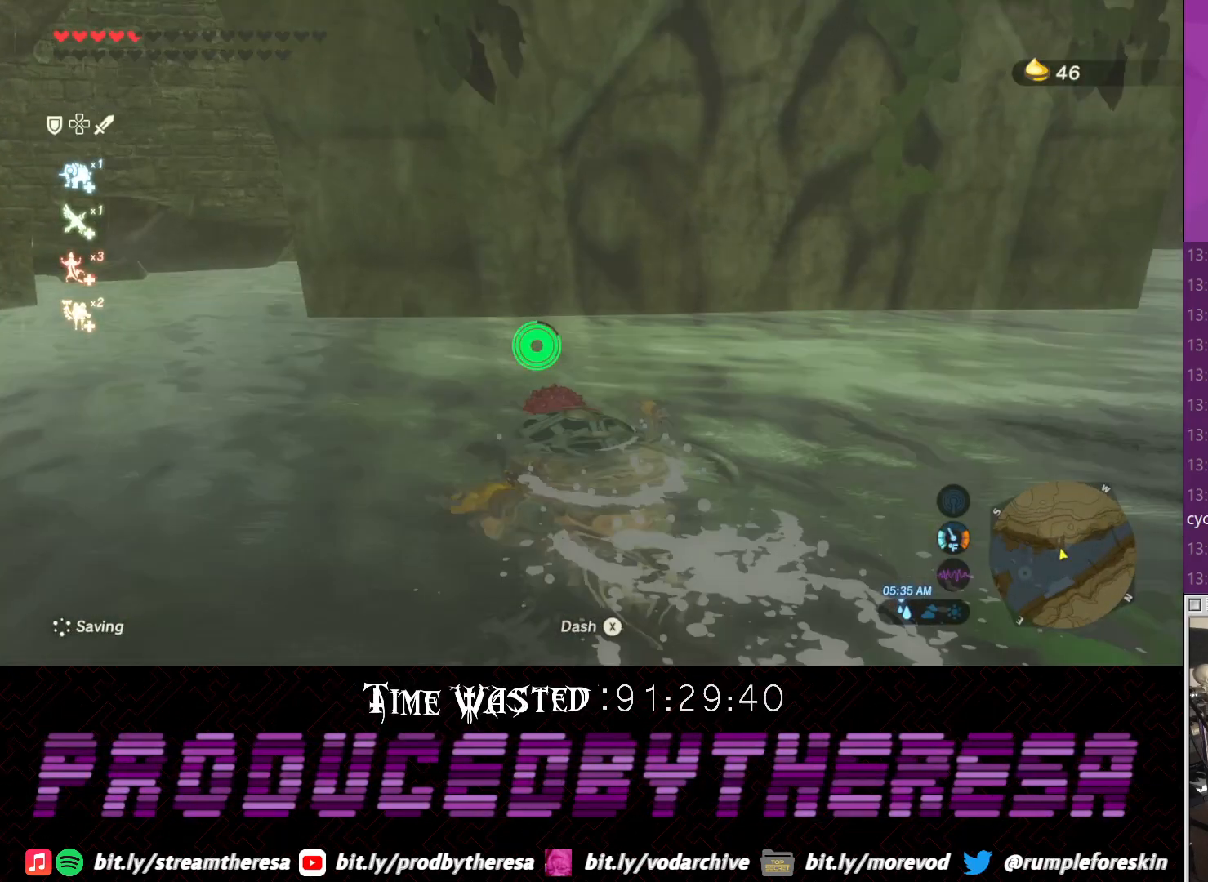
{"dt_ms": 500, "buttons": [], "left_stick": "up", "right_stick": "center"}
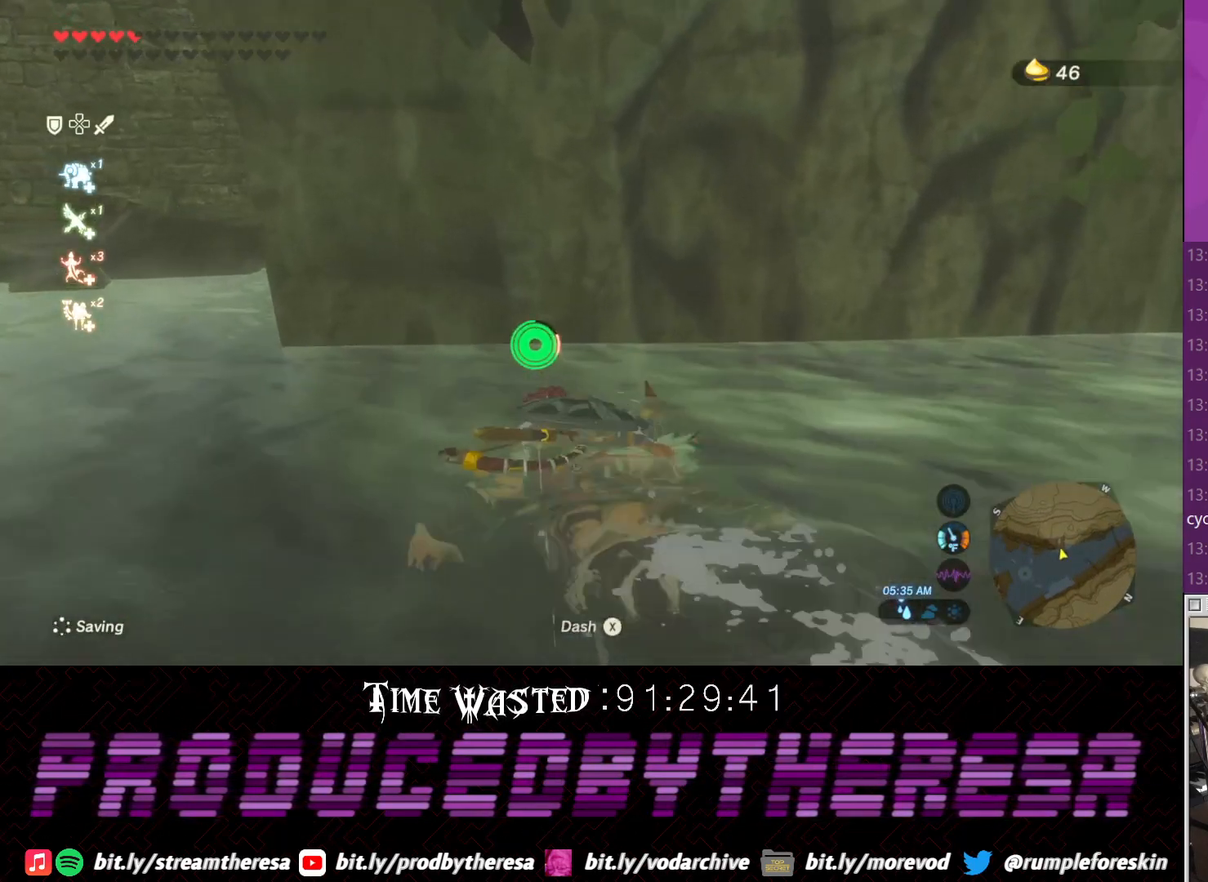
{"dt_ms": 500, "buttons": [], "left_stick": "up", "right_stick": "down", "events": [[400, "right_stick", "down"]]}
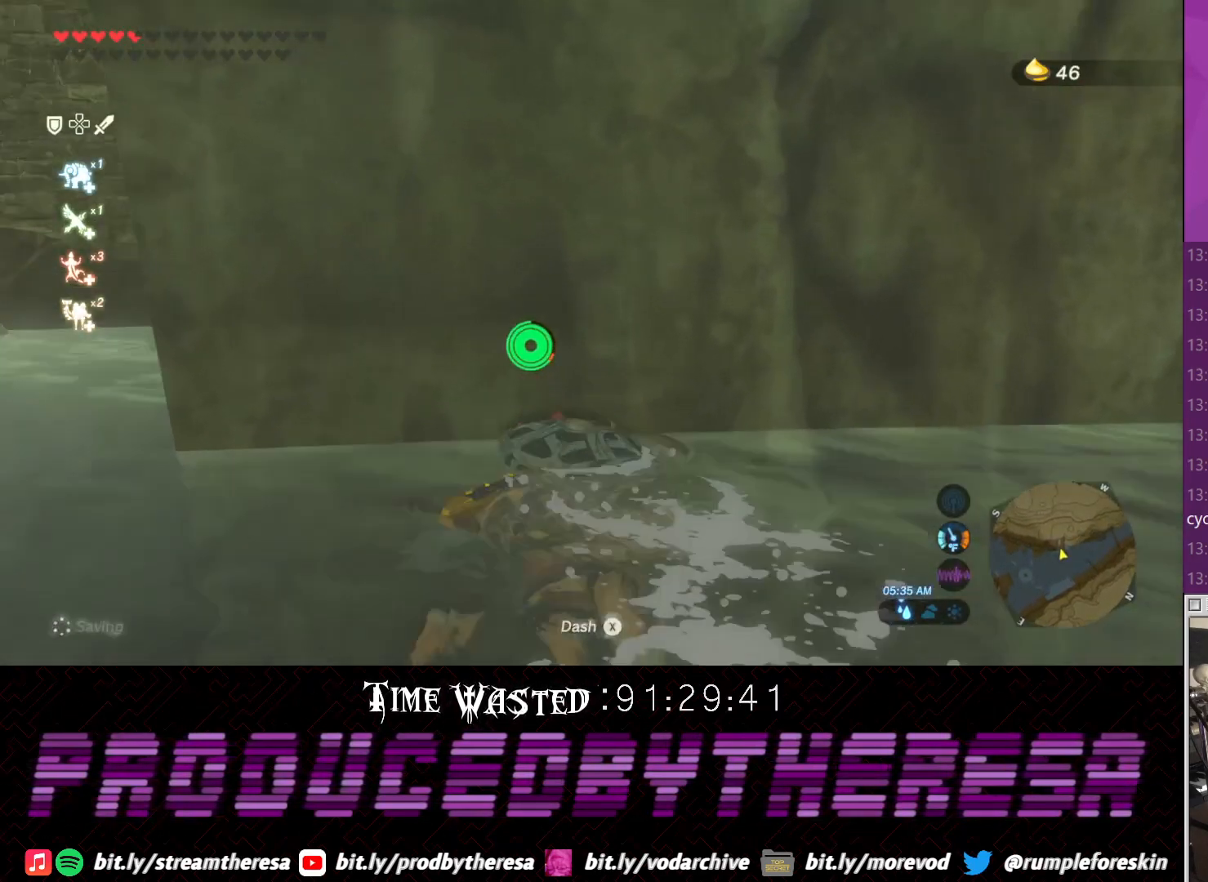
{"dt_ms": 500, "buttons": ["TRIANGLE"], "left_stick": "up", "right_stick": "center", "events": [[50, "right_stick", "center"], [233, "TRIANGLE", "down"], [350, "TRIANGLE", "up"], [467, "TRIANGLE", "down"]]}
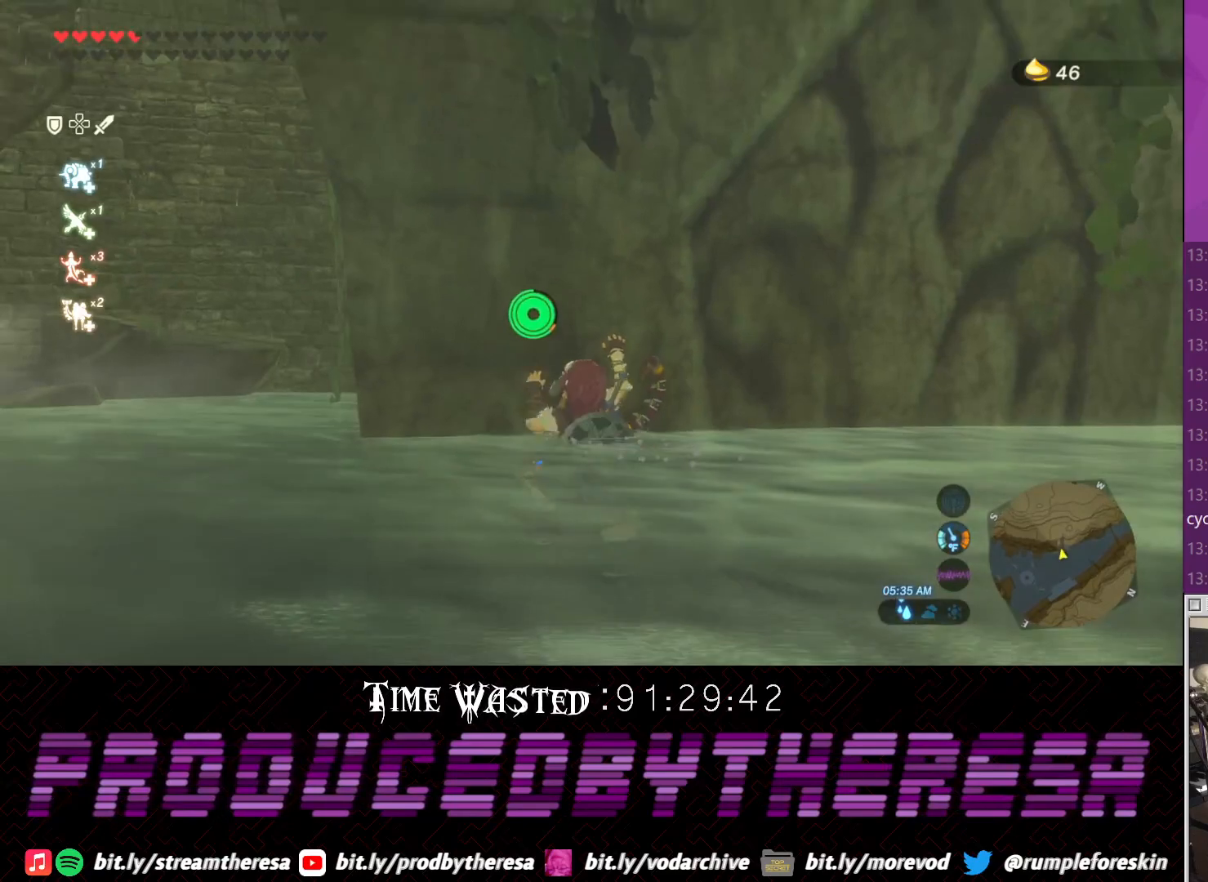
{"dt_ms": 1000, "buttons": ["TRIANGLE"], "left_stick": "up", "right_stick": "center"}
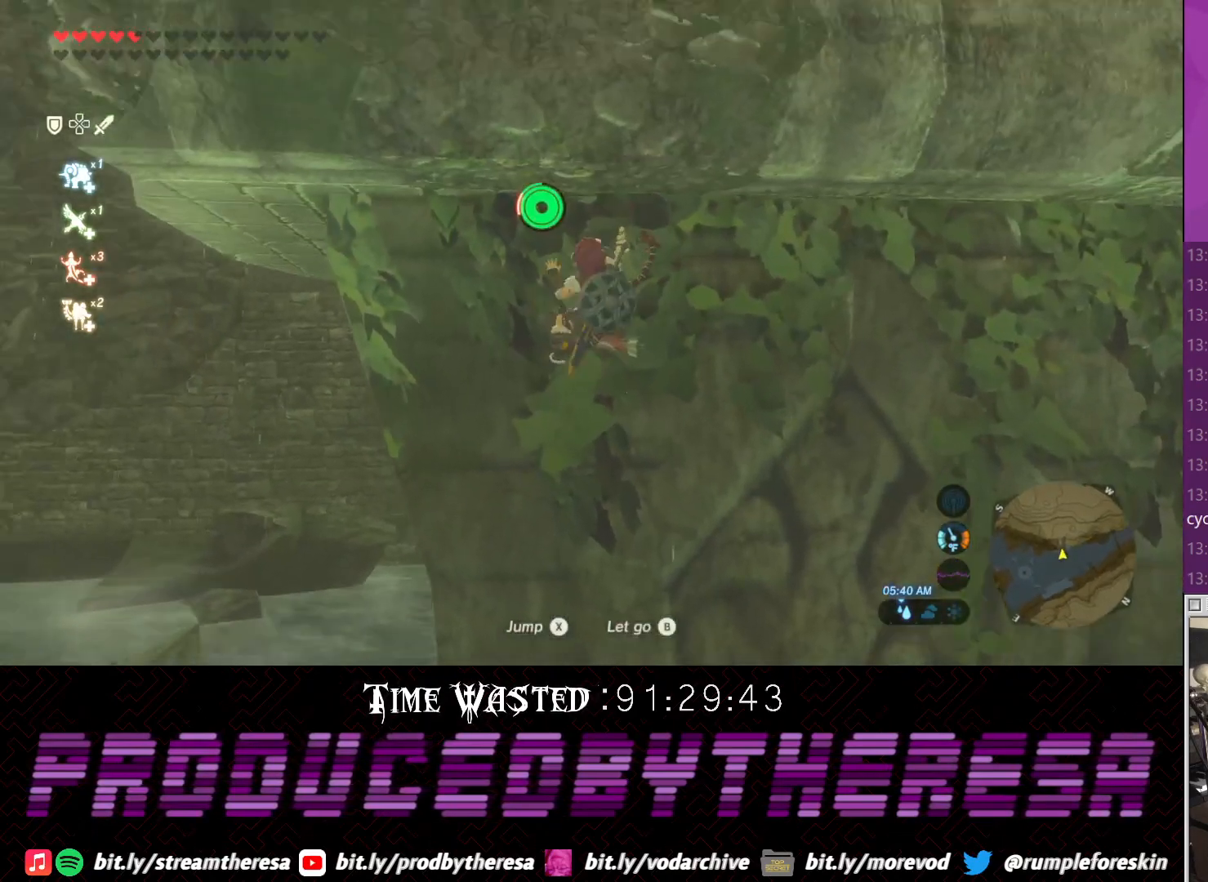
{"dt_ms": 500, "buttons": ["TRIANGLE"], "left_stick": "up", "right_stick": "center", "events": [[67, "TRIANGLE", "up"], [200, "TRIANGLE", "down"], [333, "TRIANGLE", "up"], [450, "TRIANGLE", "down"]]}
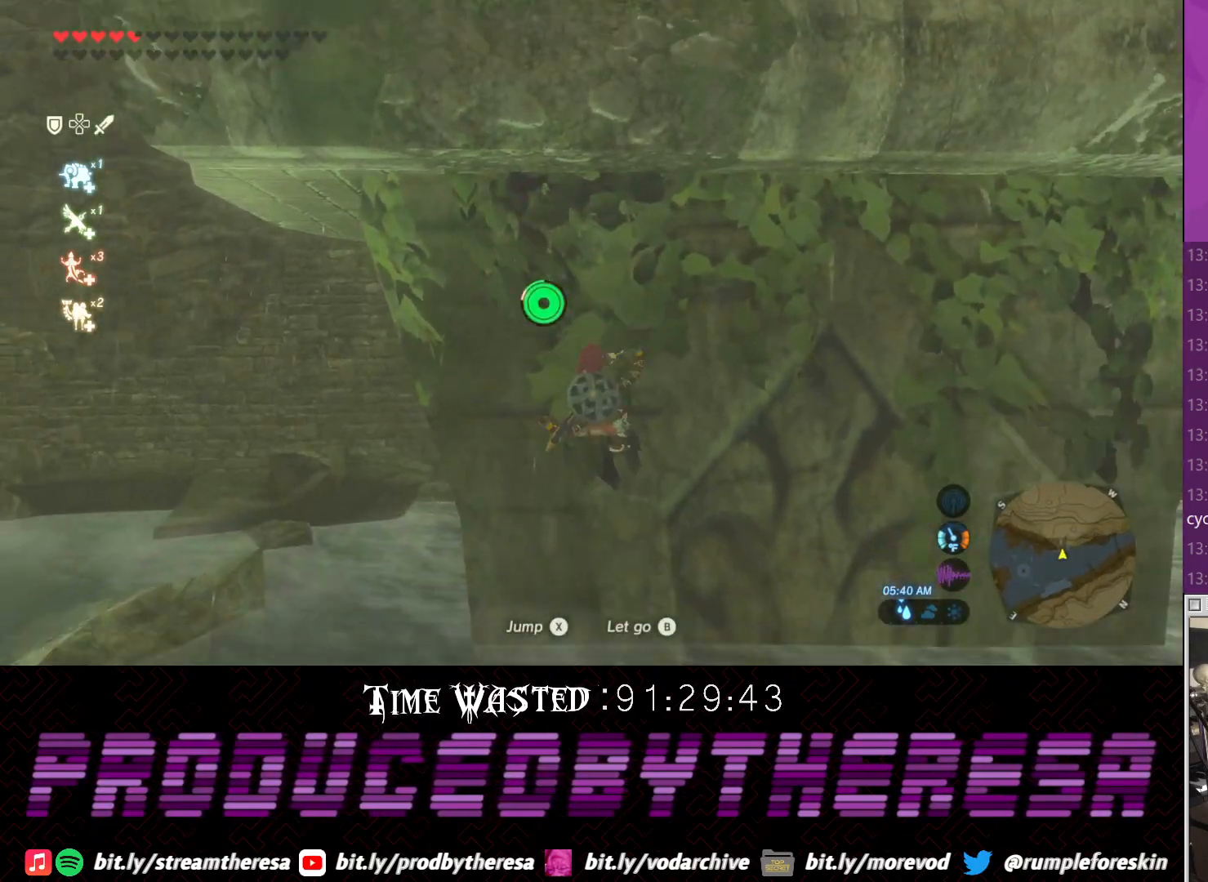
{"dt_ms": 500, "buttons": [], "left_stick": "up", "right_stick": "center", "events": [[67, "TRIANGLE", "up"]]}
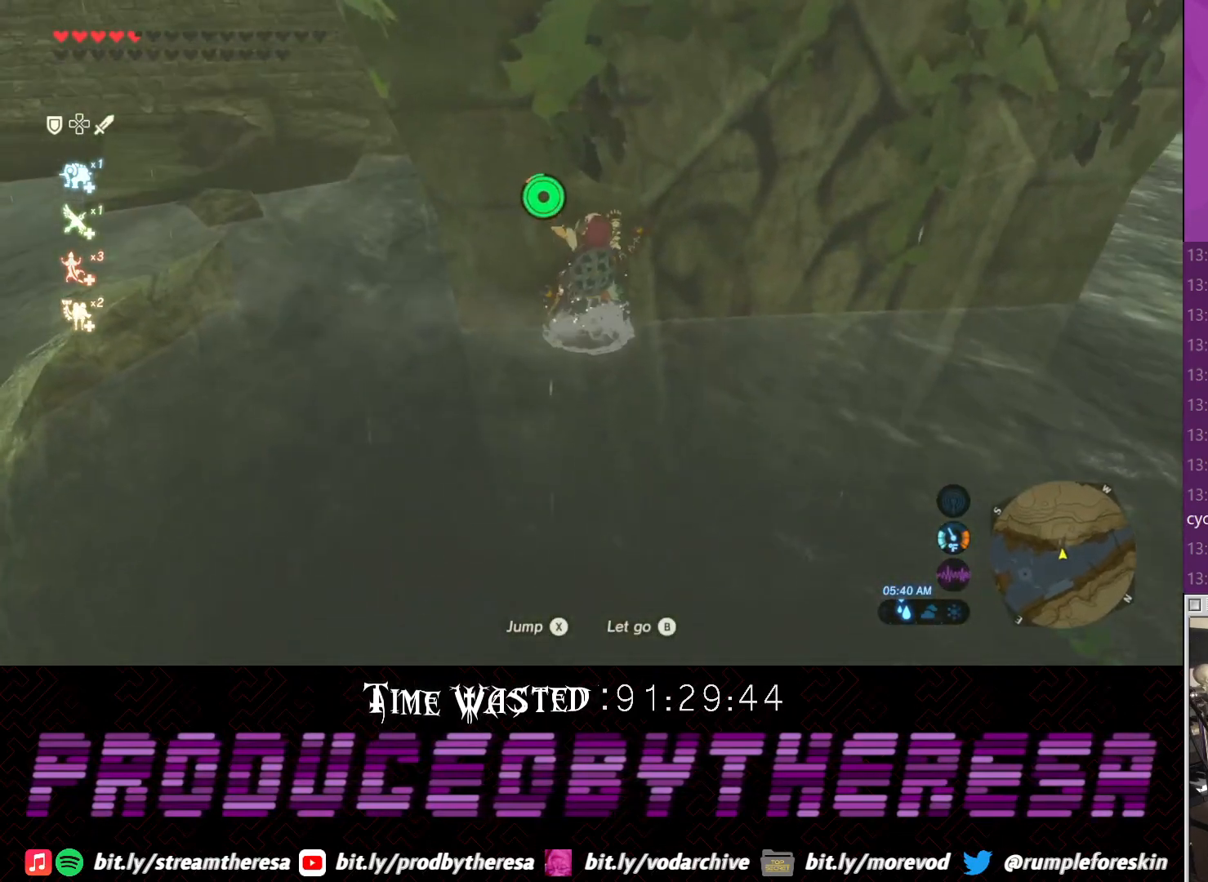
{"dt_ms": 500, "buttons": [], "left_stick": "up", "right_stick": "center", "events": []}
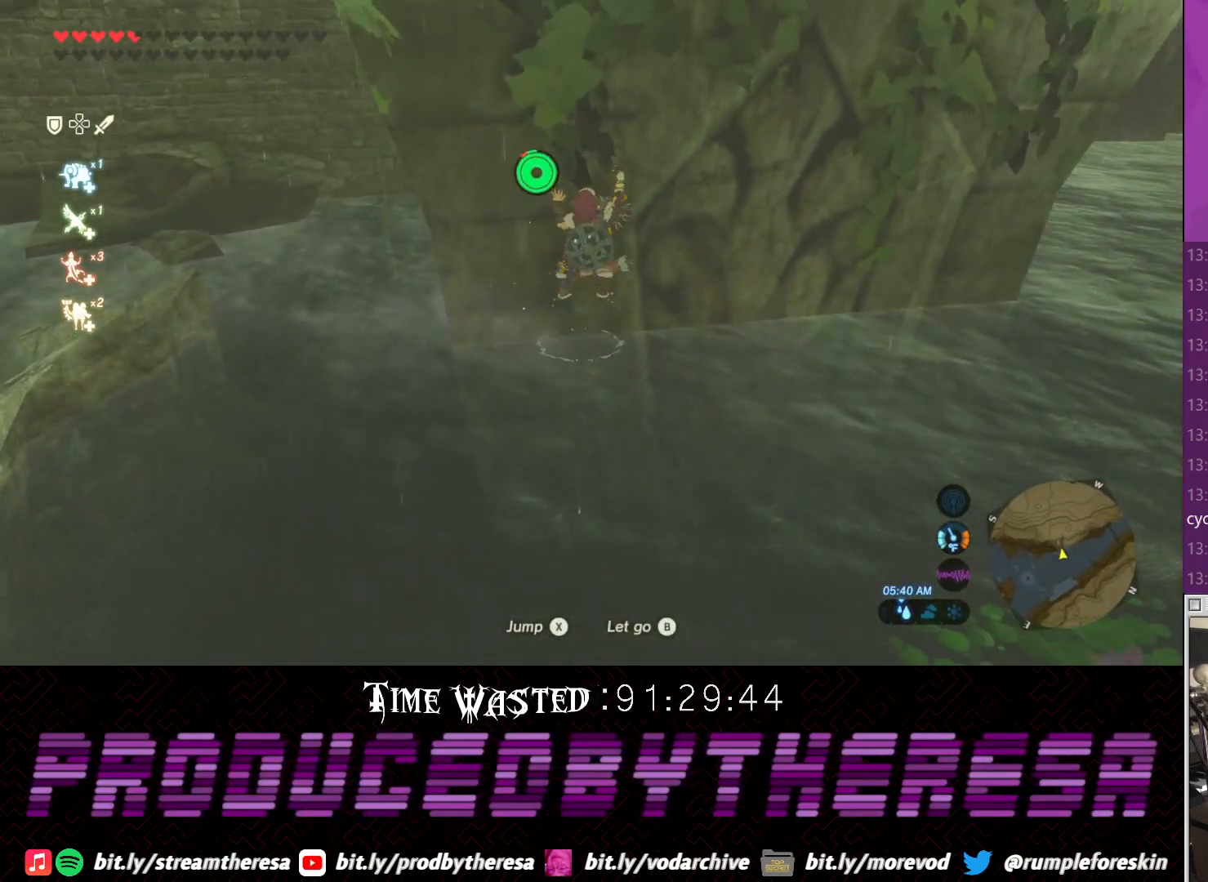
{"dt_ms": 500, "buttons": [], "left_stick": "up", "right_stick": "center", "events": [[33, "TRIANGLE", "down"], [217, "TRIANGLE", "up"], [350, "TRIANGLE", "down"], [467, "TRIANGLE", "up"]]}
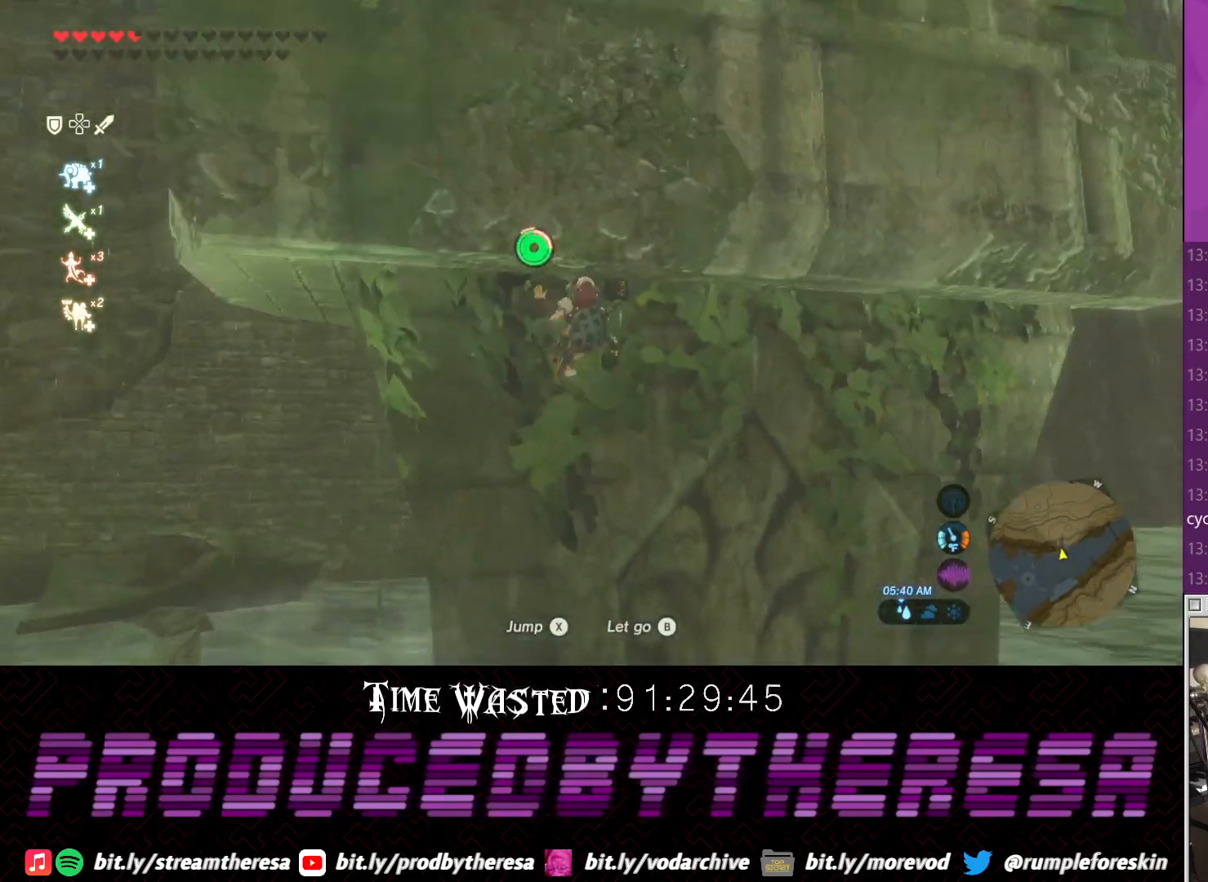
{"dt_ms": 500, "buttons": [], "left_stick": "up", "right_stick": "center"}
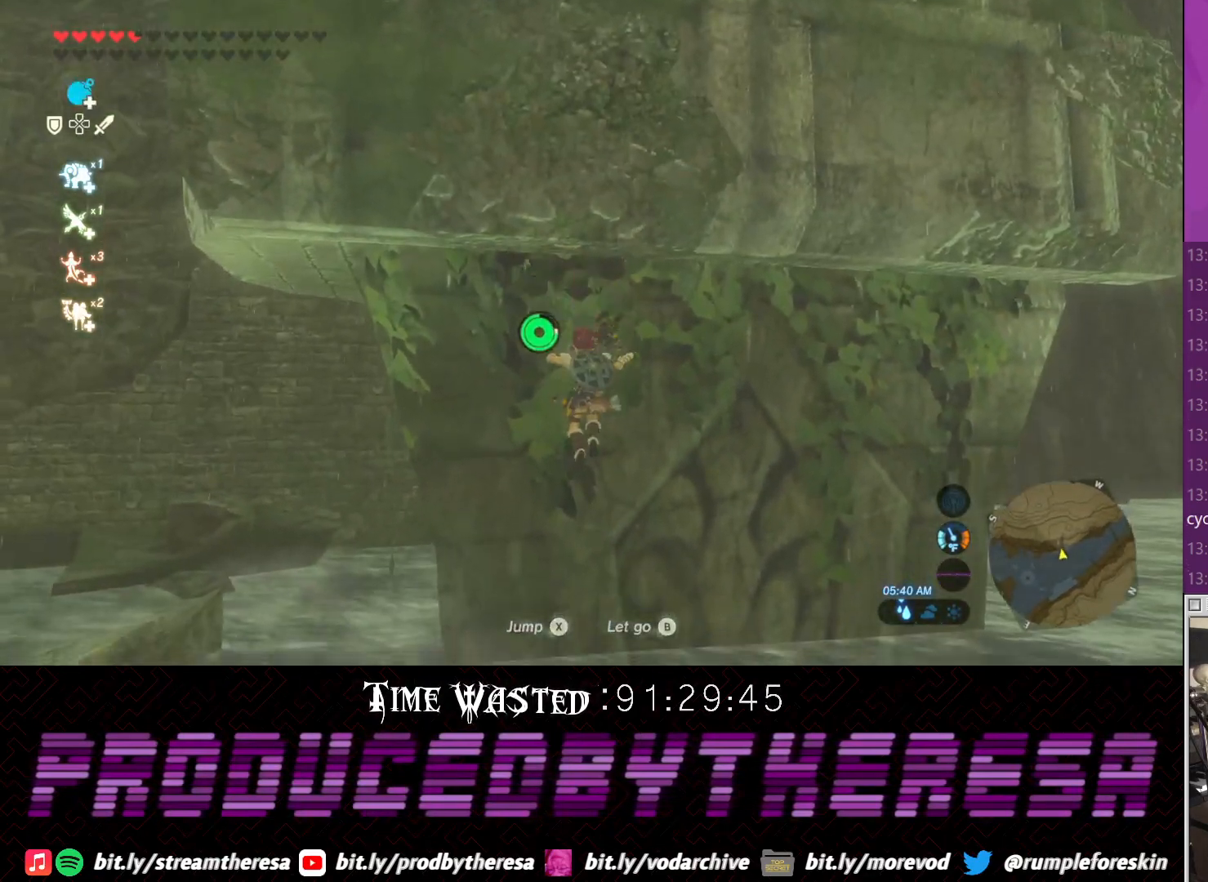
{"dt_ms": 500, "buttons": [], "left_stick": "left", "right_stick": "left", "events": [[433, "left_stick", "left"], [433, "right_stick", "left"]]}
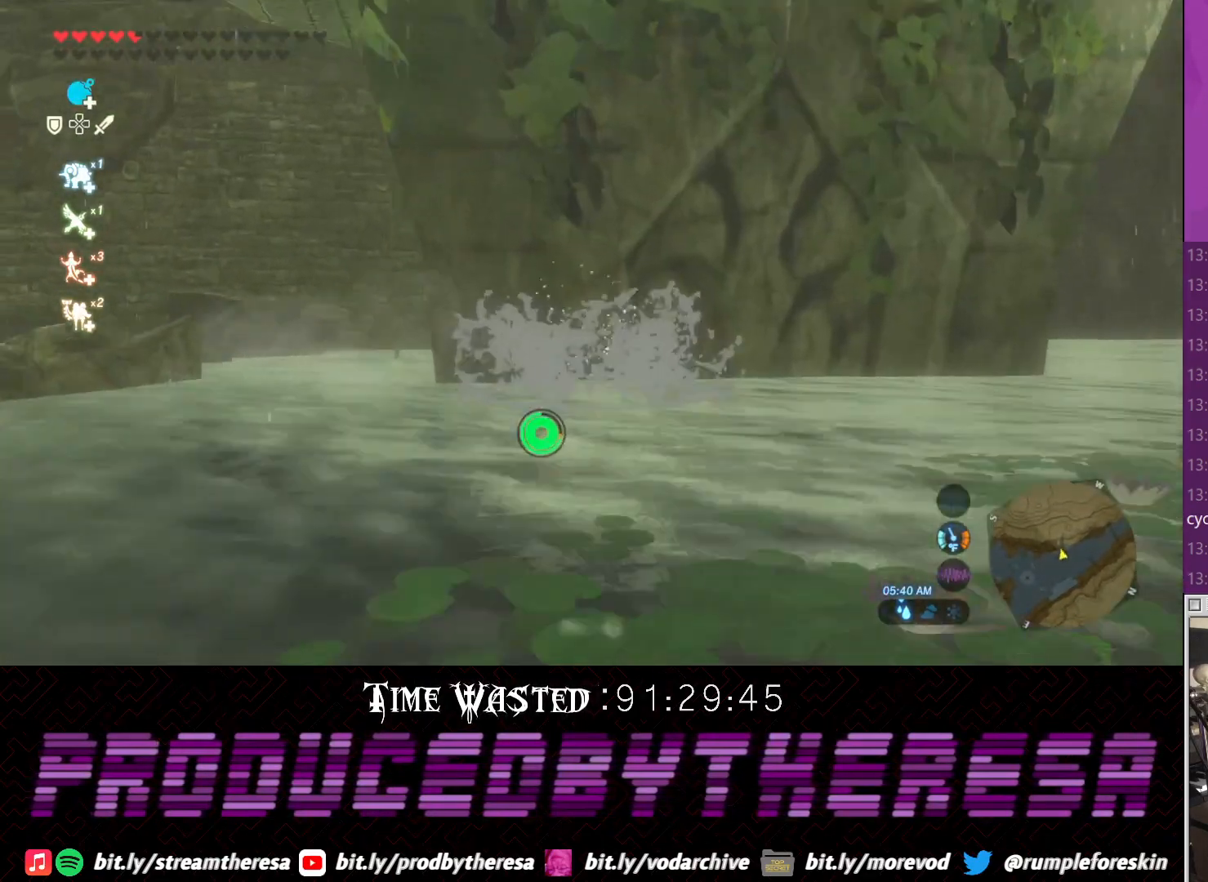
{"dt_ms": 500, "buttons": [], "left_stick": "up-left", "right_stick": "left", "events": [[317, "left_stick", "up-left"]]}
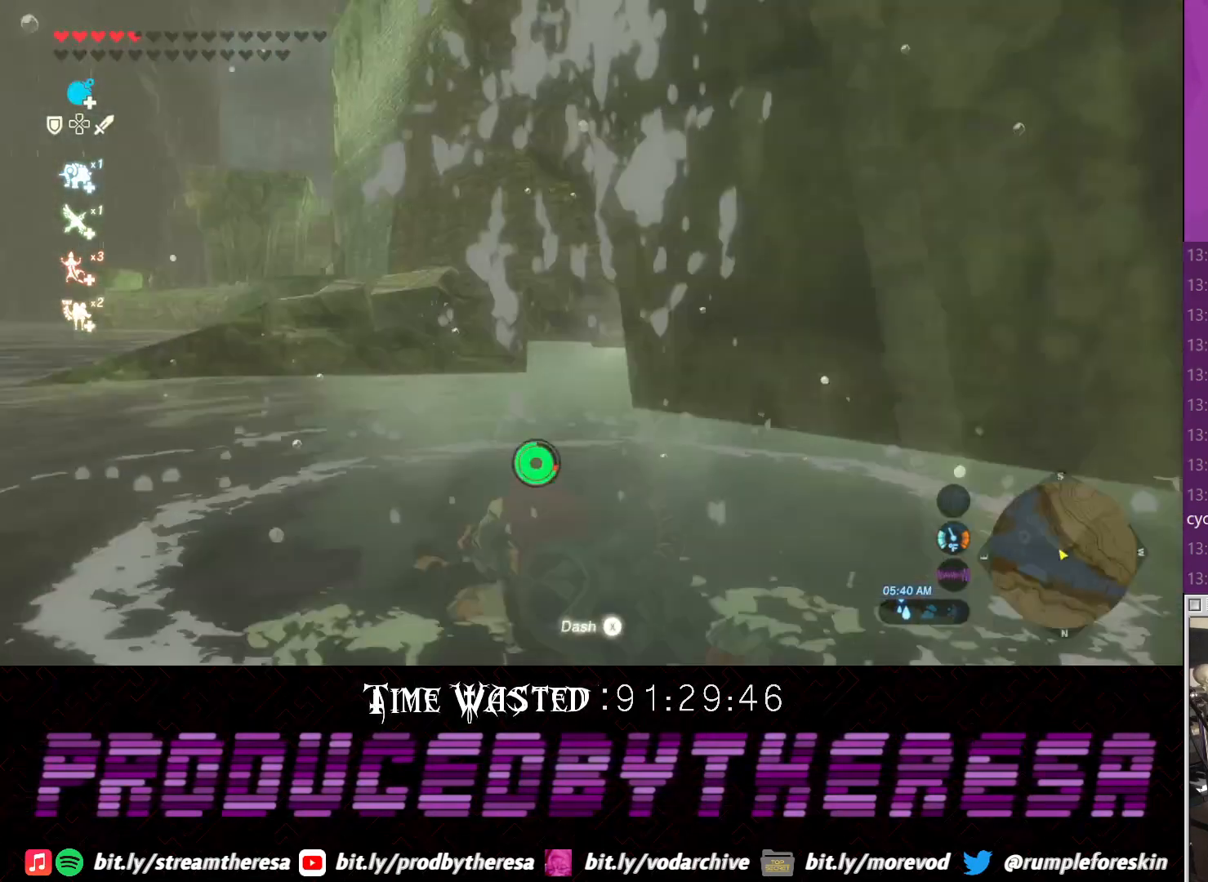
{"dt_ms": 500, "buttons": ["TRIANGLE"], "left_stick": "up", "right_stick": "center", "events": [[133, "left_stick", "up"], [200, "right_stick", "center"], [467, "TRIANGLE", "down"]]}
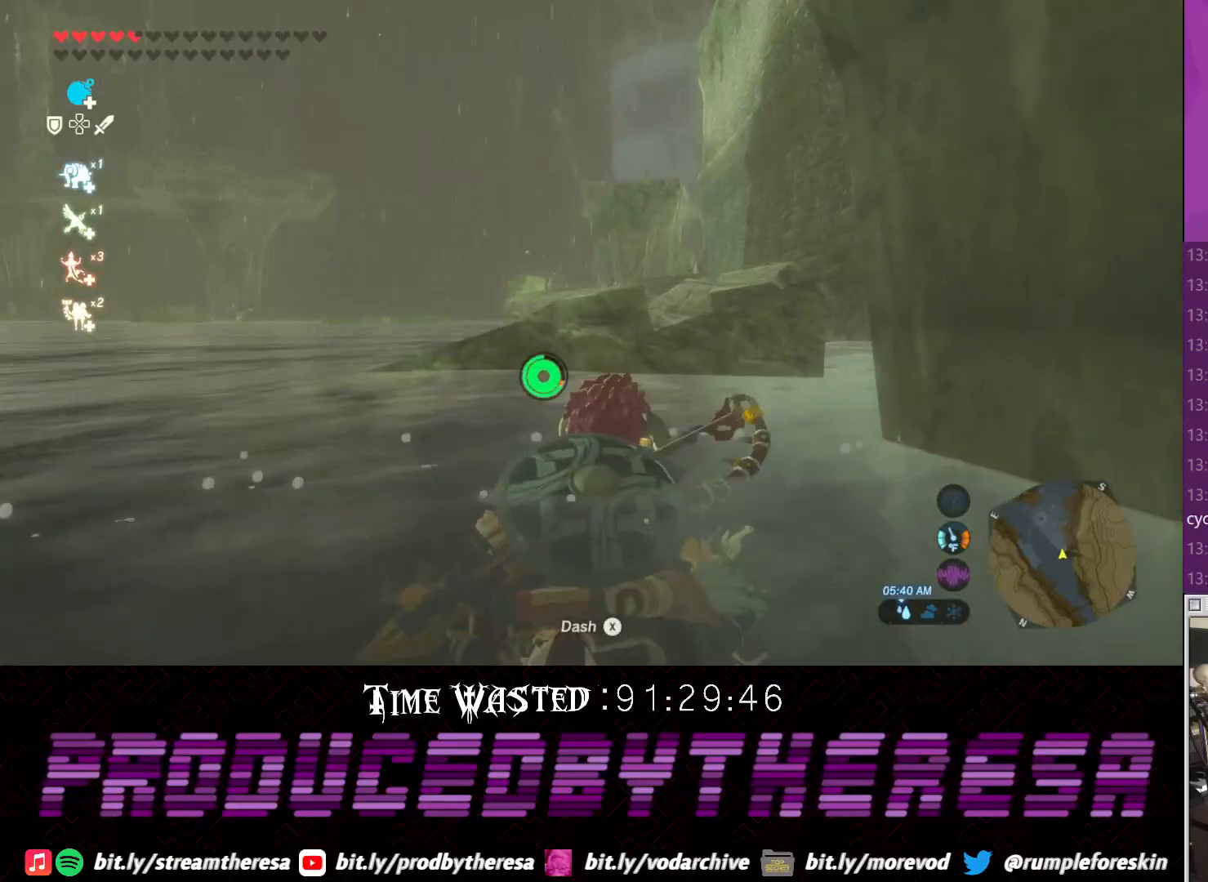
{"dt_ms": 500, "buttons": [], "left_stick": "up", "right_stick": "center"}